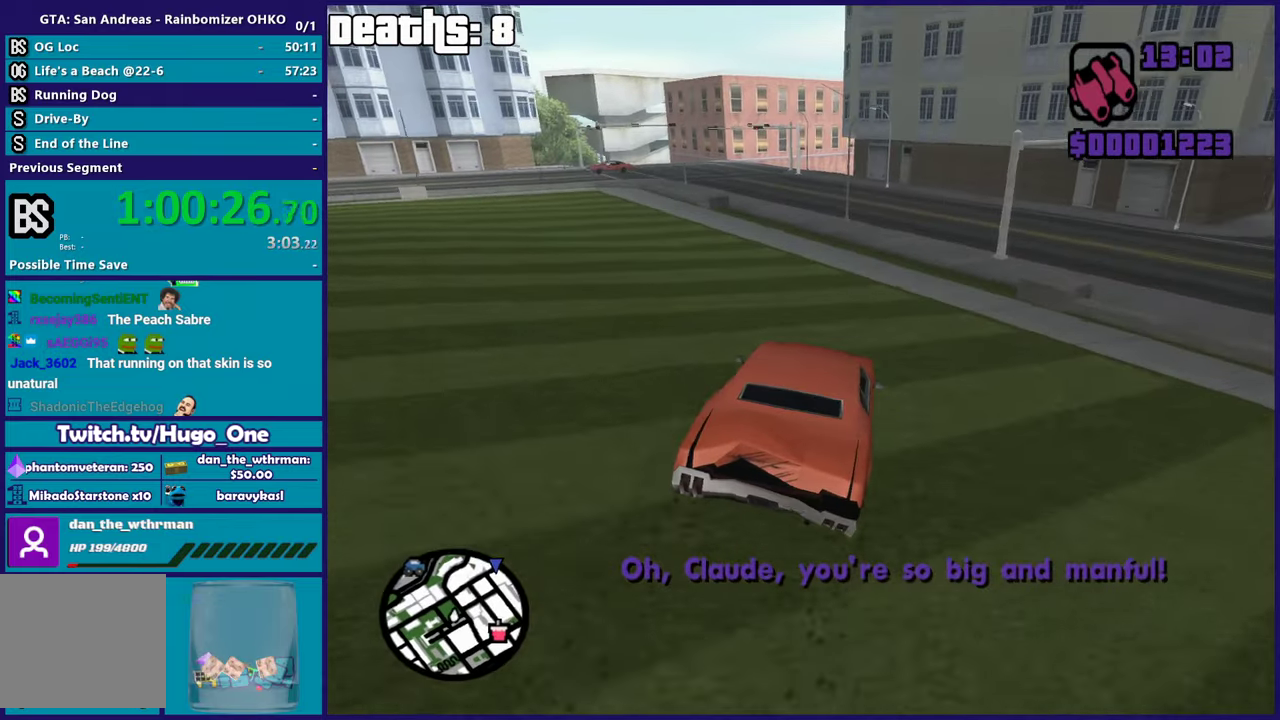
Gameplay with a controller (Xbox layout); each line is a JSON object with the inputs held at the frame after it. "events" lists button and stick changes between this image and that frame as [ms after this image, input, new state], when the widget could be followed in between. This document gives stick clicks only as held states, not as events.
{"buttons": ["R2"], "left_stick": "center", "right_stick": "down", "events": [[100, "left_stick", "center"], [201, "left_stick", "left"], [351, "right_stick", "center"], [417, "left_stick", "center"], [484, "right_stick", "down"]]}
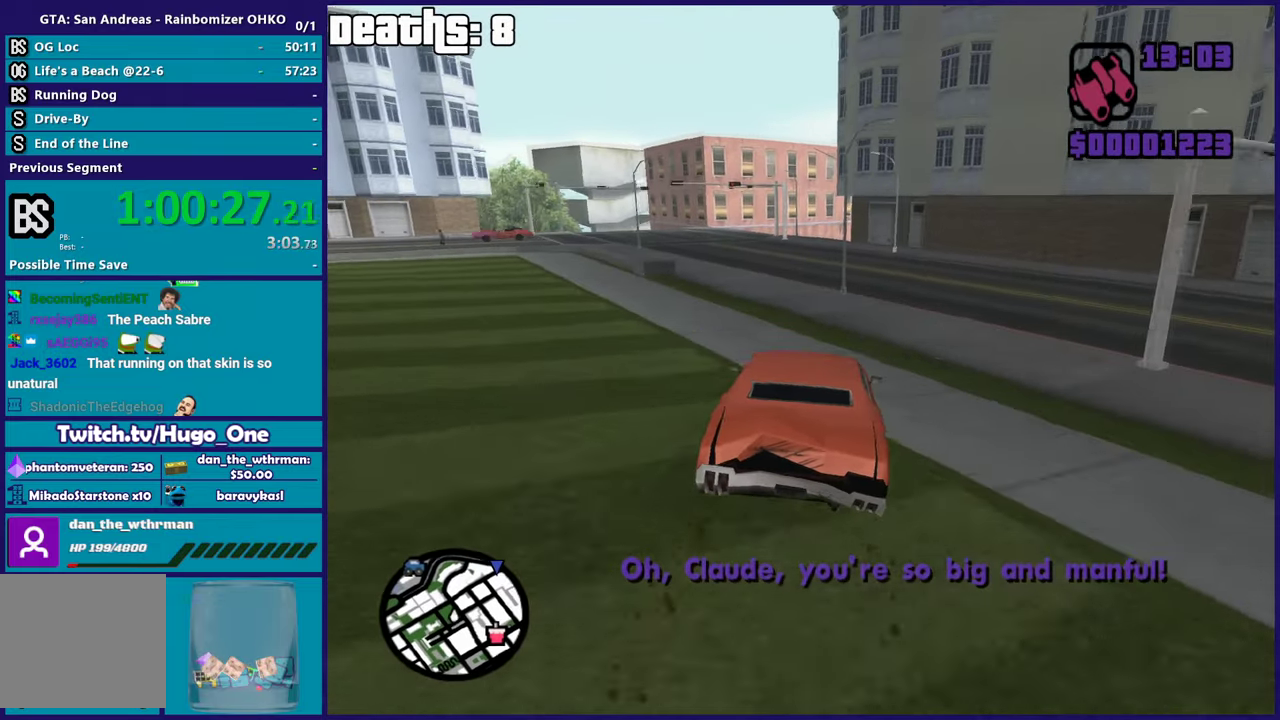
{"buttons": [], "left_stick": "left", "right_stick": "center", "events": [[33, "left_stick", "left"], [83, "R2", "up"], [267, "left_stick", "up-left"], [333, "left_stick", "center"], [400, "left_stick", "left"], [434, "right_stick", "center"]]}
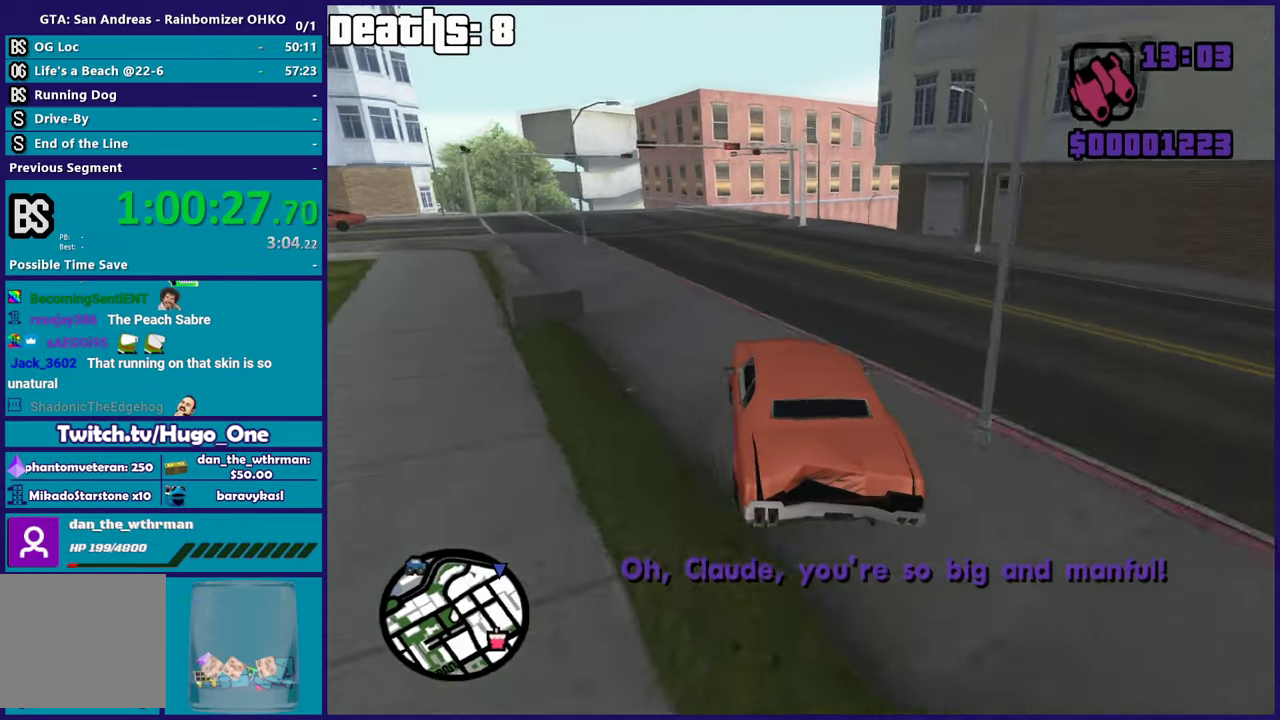
{"buttons": [], "left_stick": "down-right", "right_stick": "down-right", "events": [[34, "right_stick", "down"], [317, "left_stick", "right"], [484, "left_stick", "down-right"], [484, "right_stick", "down-right"]]}
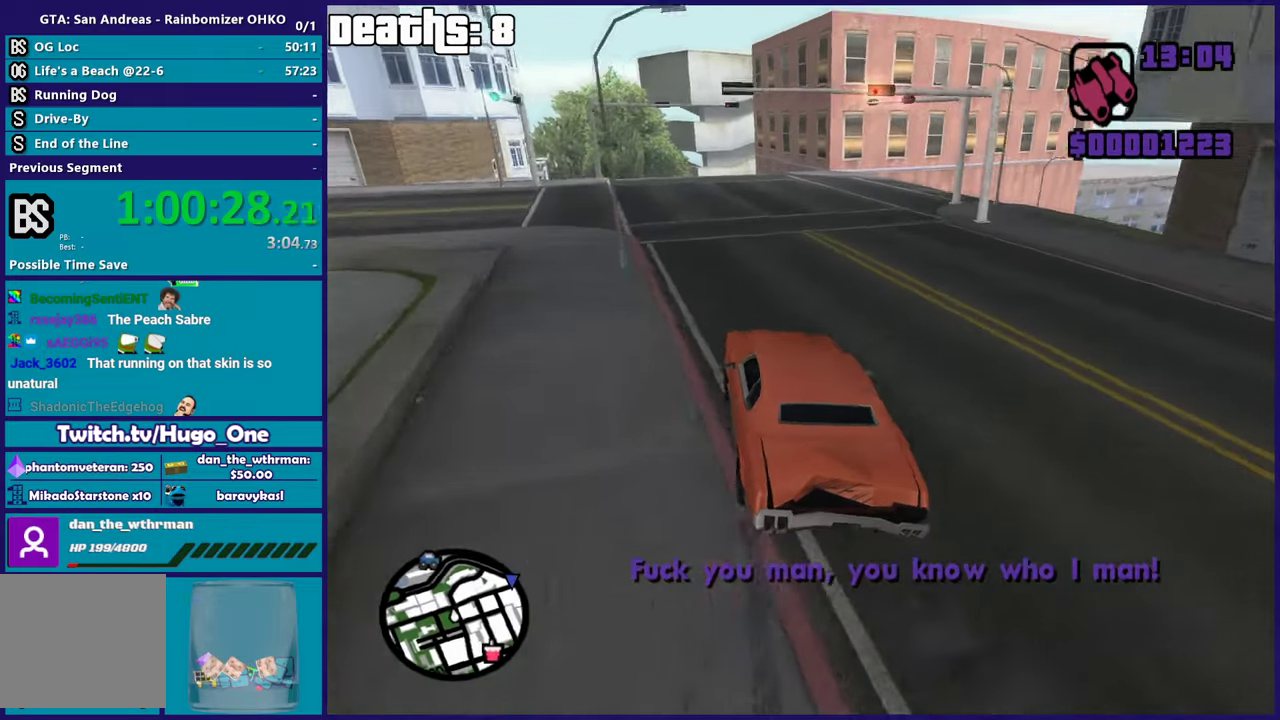
{"buttons": [], "left_stick": "right", "right_stick": "down-right", "events": [[33, "right_stick", "right"], [83, "left_stick", "center"], [117, "R2", "down"], [200, "left_stick", "down-right"], [250, "right_stick", "down-right"], [283, "R2", "up"], [333, "L2", "down"], [383, "left_stick", "right"], [483, "L2", "up"]]}
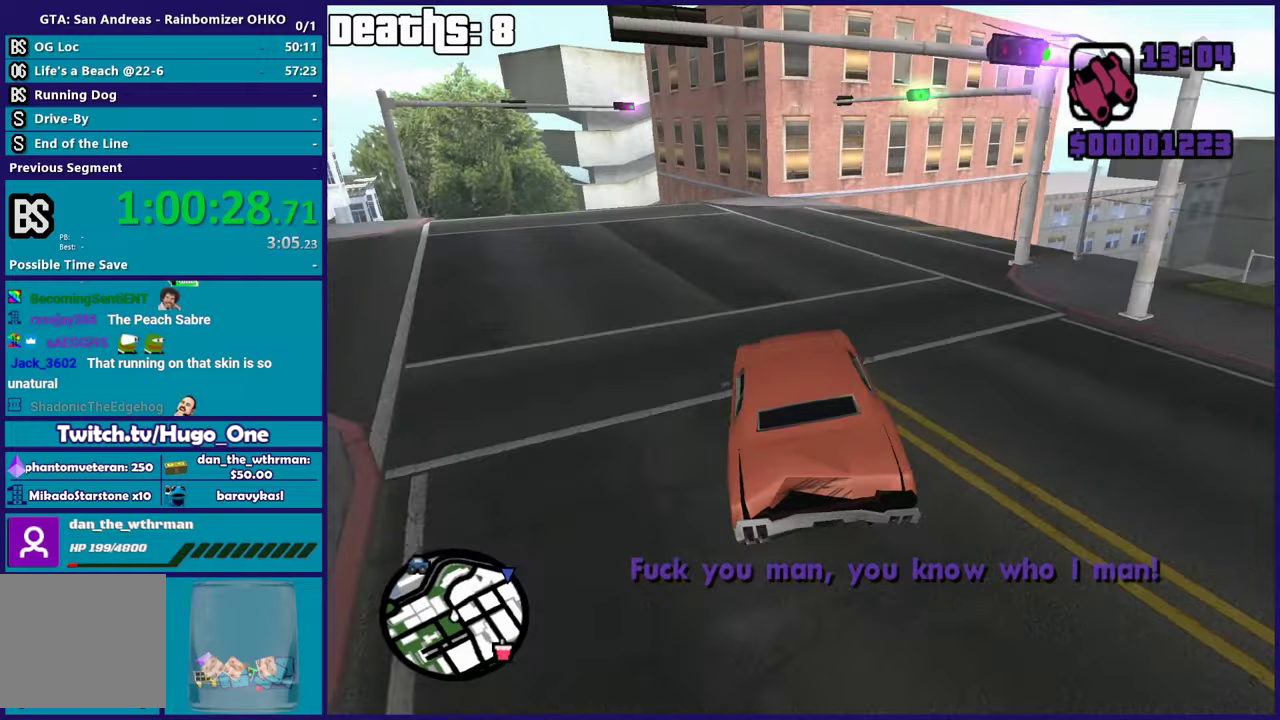
{"buttons": [], "left_stick": "right", "right_stick": "down-right", "events": []}
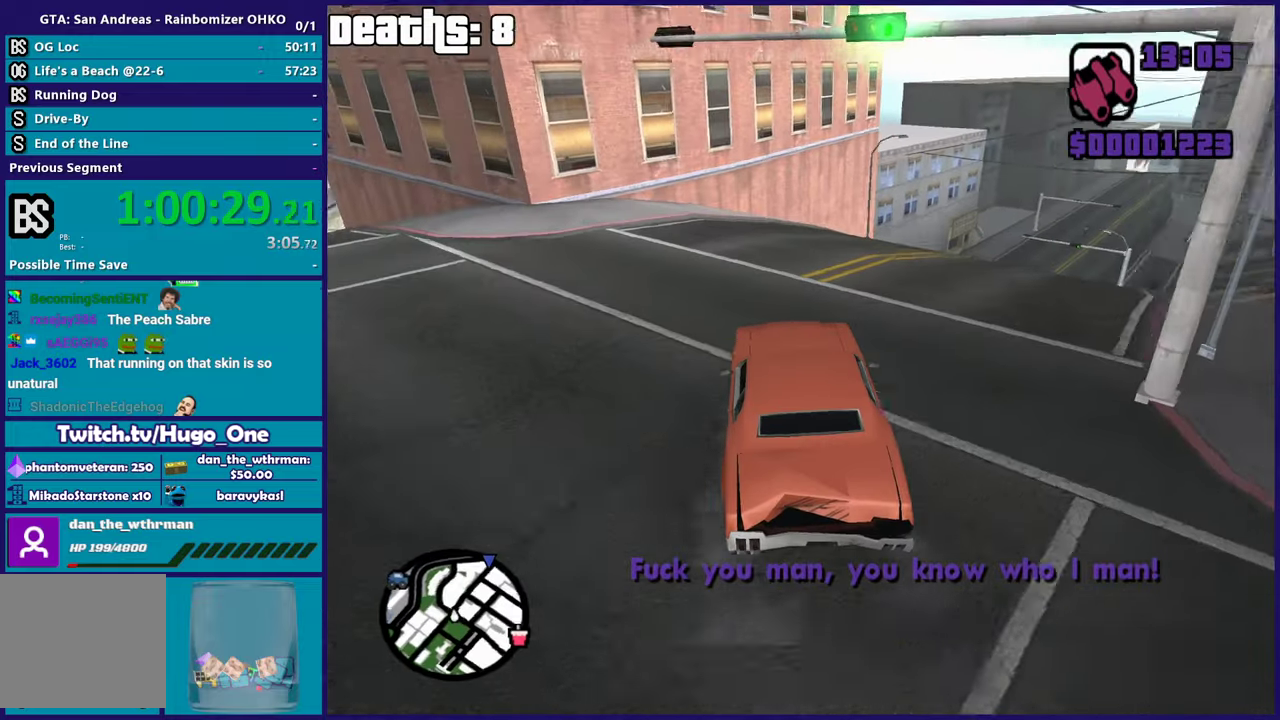
{"buttons": [], "left_stick": "up-left", "right_stick": "right", "events": [[434, "left_stick", "up-left"], [434, "right_stick", "right"]]}
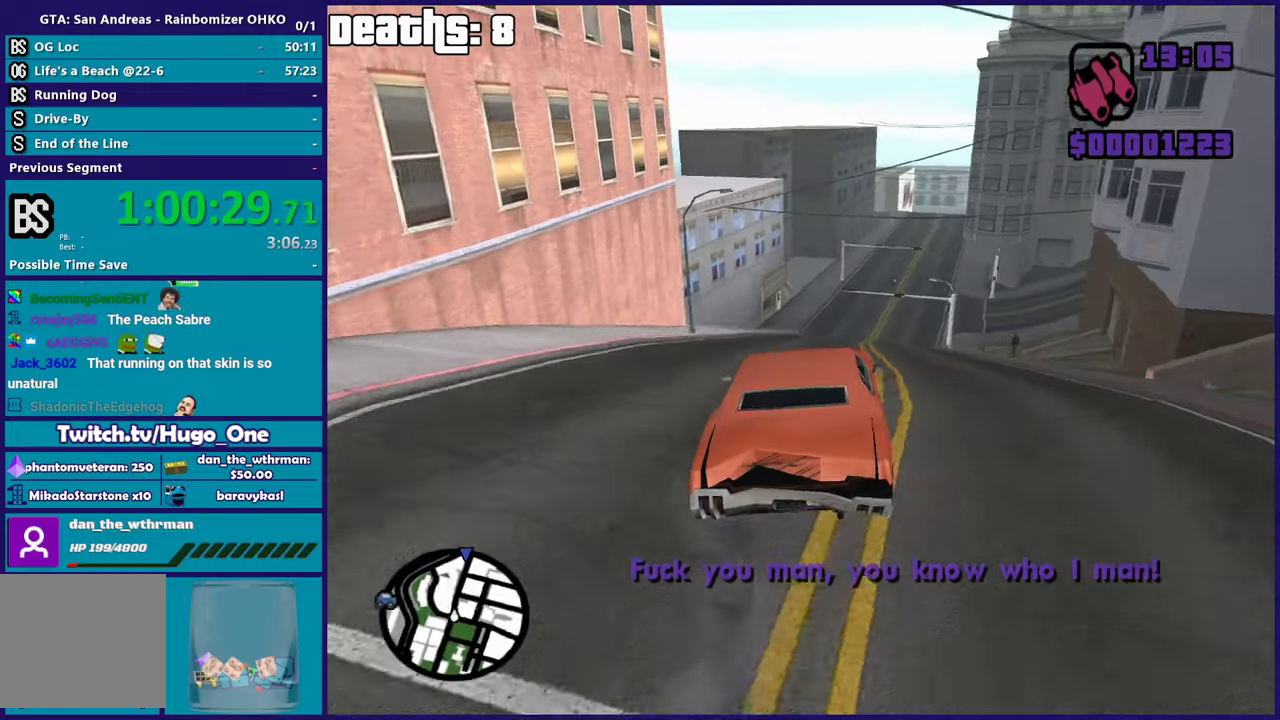
{"buttons": ["R2"], "left_stick": "center", "right_stick": "center"}
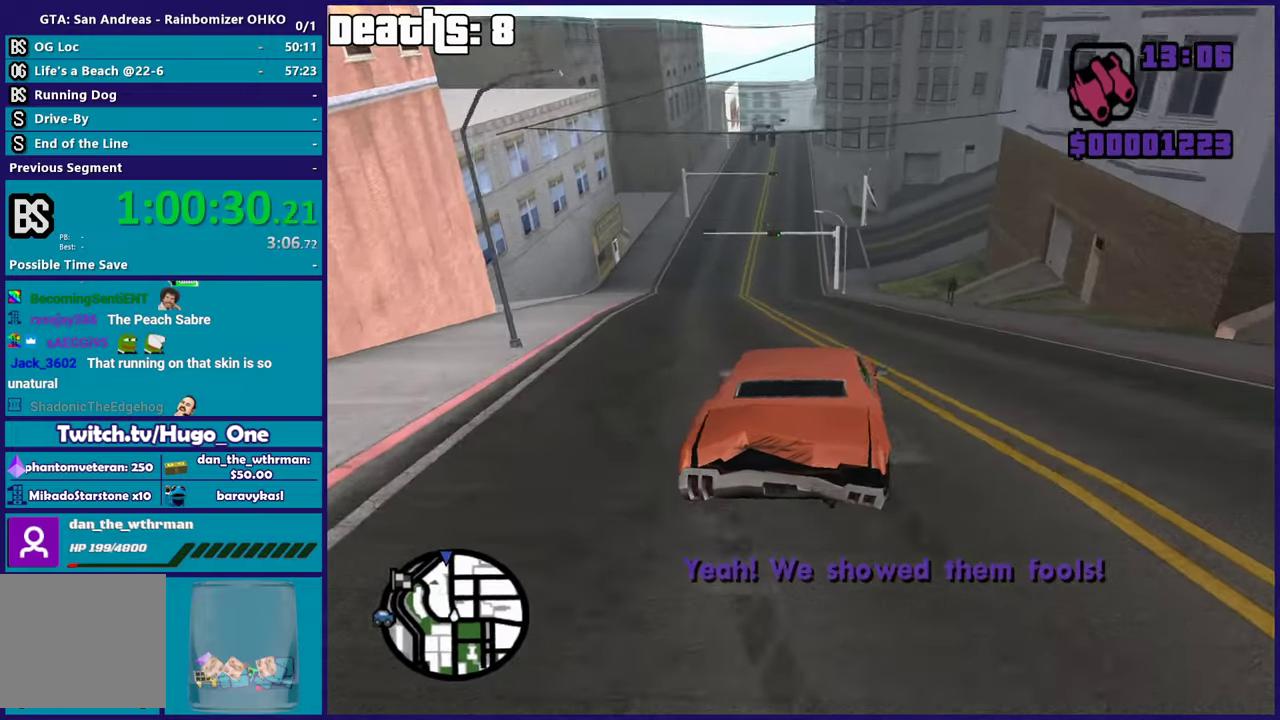
{"buttons": ["R2"], "left_stick": "center", "right_stick": "center"}
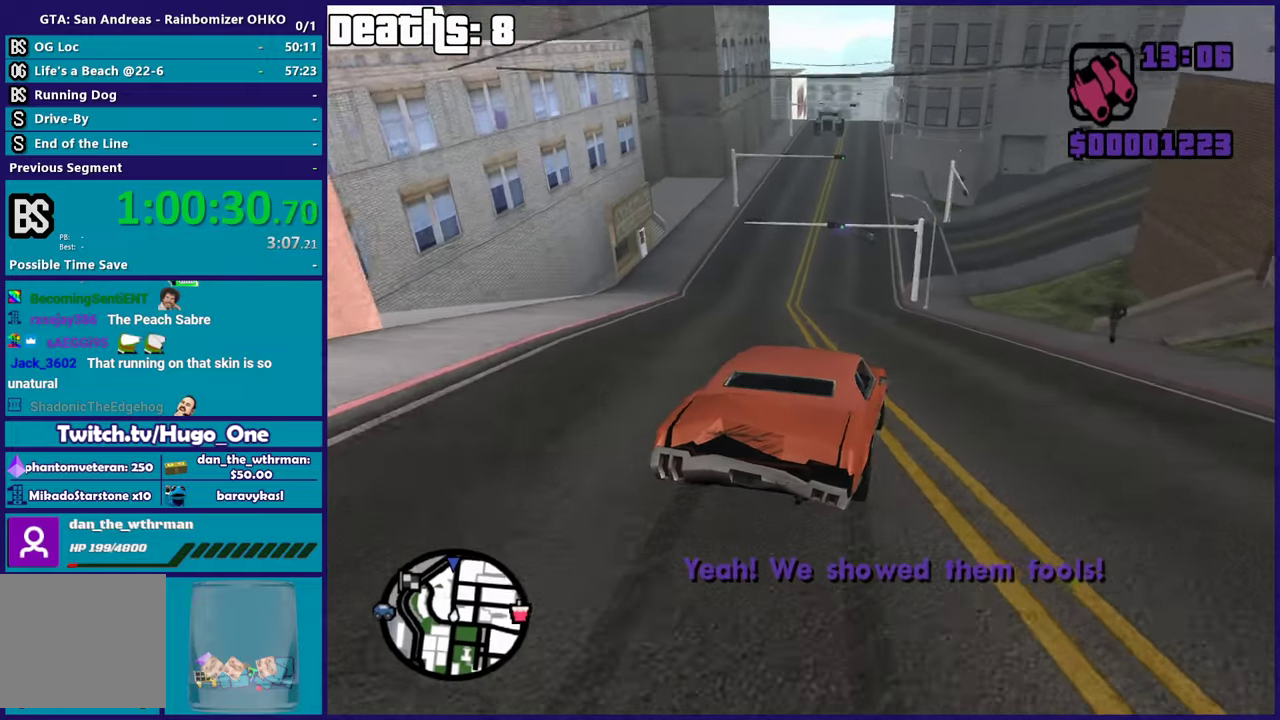
{"buttons": ["R2"], "left_stick": "up-left", "right_stick": "down-left", "events": [[67, "right_stick", "down-left"], [200, "left_stick", "right"], [233, "right_stick", "center"], [334, "left_stick", "center"], [417, "left_stick", "up-left"], [434, "right_stick", "down-left"]]}
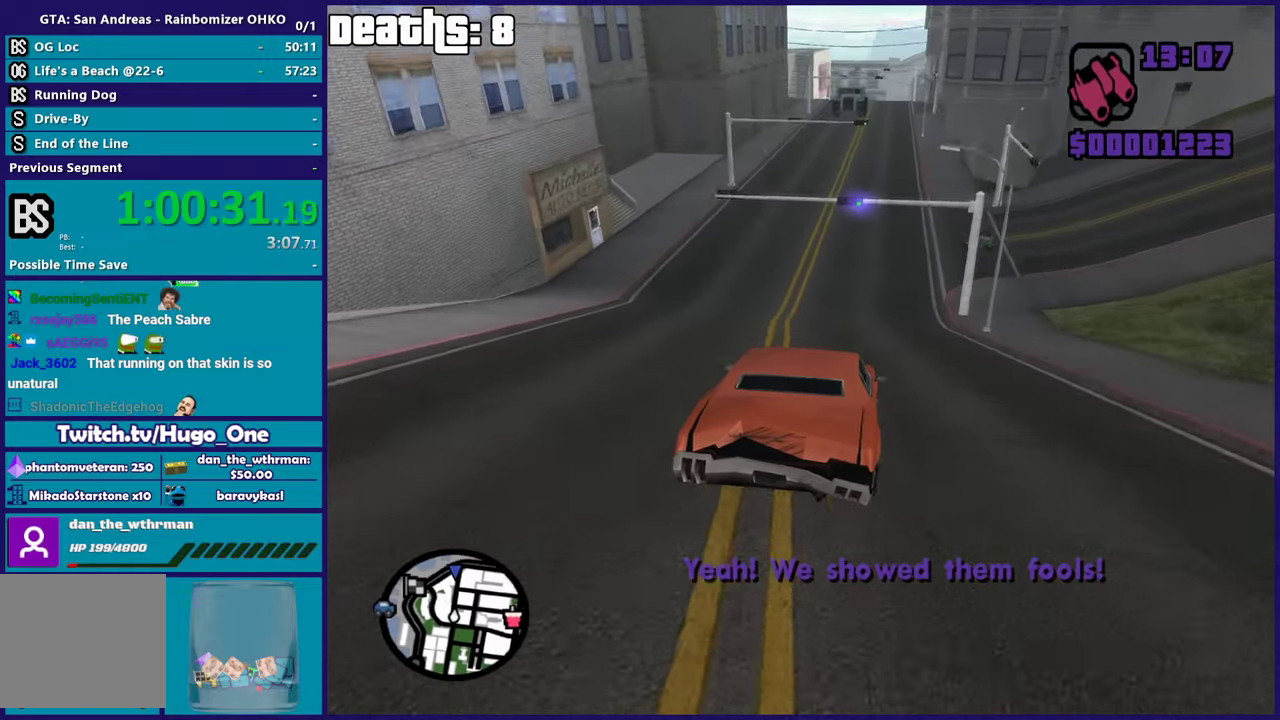
{"buttons": ["R2"], "left_stick": "center", "right_stick": "down-left", "events": [[100, "left_stick", "right"], [117, "right_stick", "center"], [201, "left_stick", "center"], [367, "right_stick", "down-left"]]}
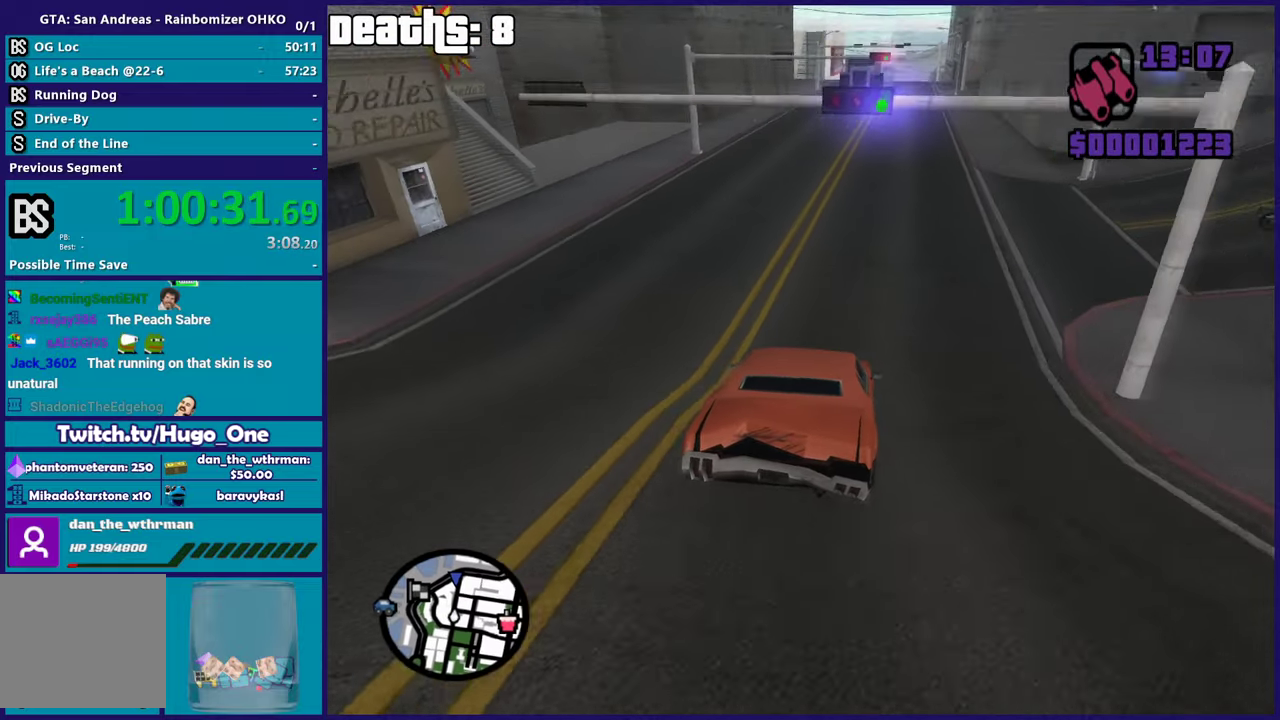
{"buttons": ["R2"], "left_stick": "center", "right_stick": "down-left", "events": [[67, "right_stick", "center"], [217, "left_stick", "right"], [300, "right_stick", "down-left"], [367, "left_stick", "center"]]}
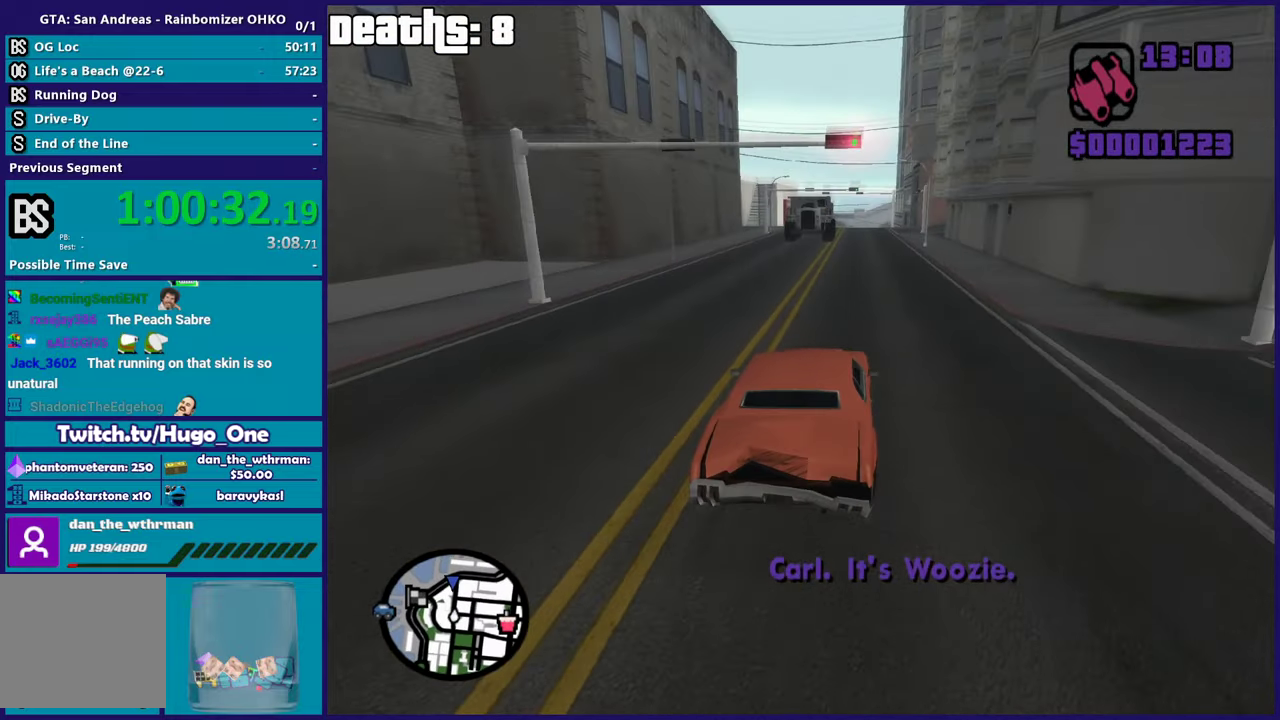
{"buttons": ["R2"], "left_stick": "center", "right_stick": "down-left", "events": [[50, "left_stick", "right"], [201, "left_stick", "center"], [301, "left_stick", "up-left"], [451, "left_stick", "center"]]}
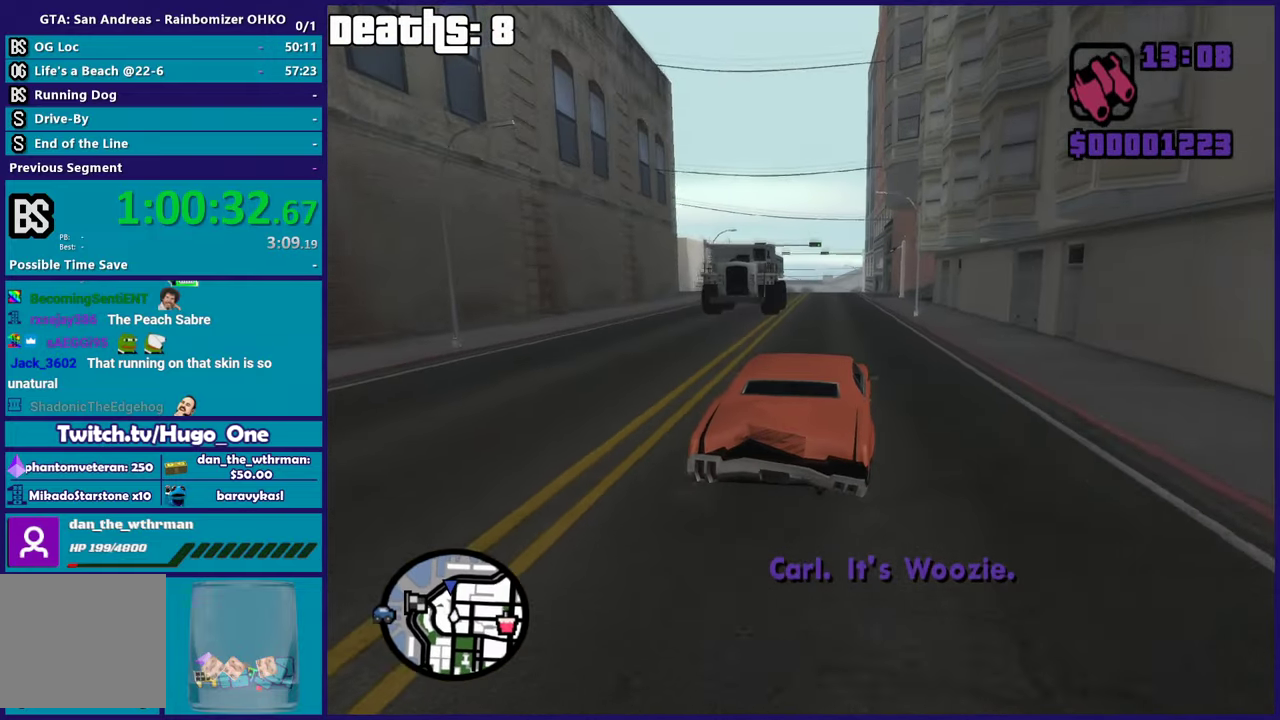
{"buttons": ["R2"], "left_stick": "left", "right_stick": "down-left"}
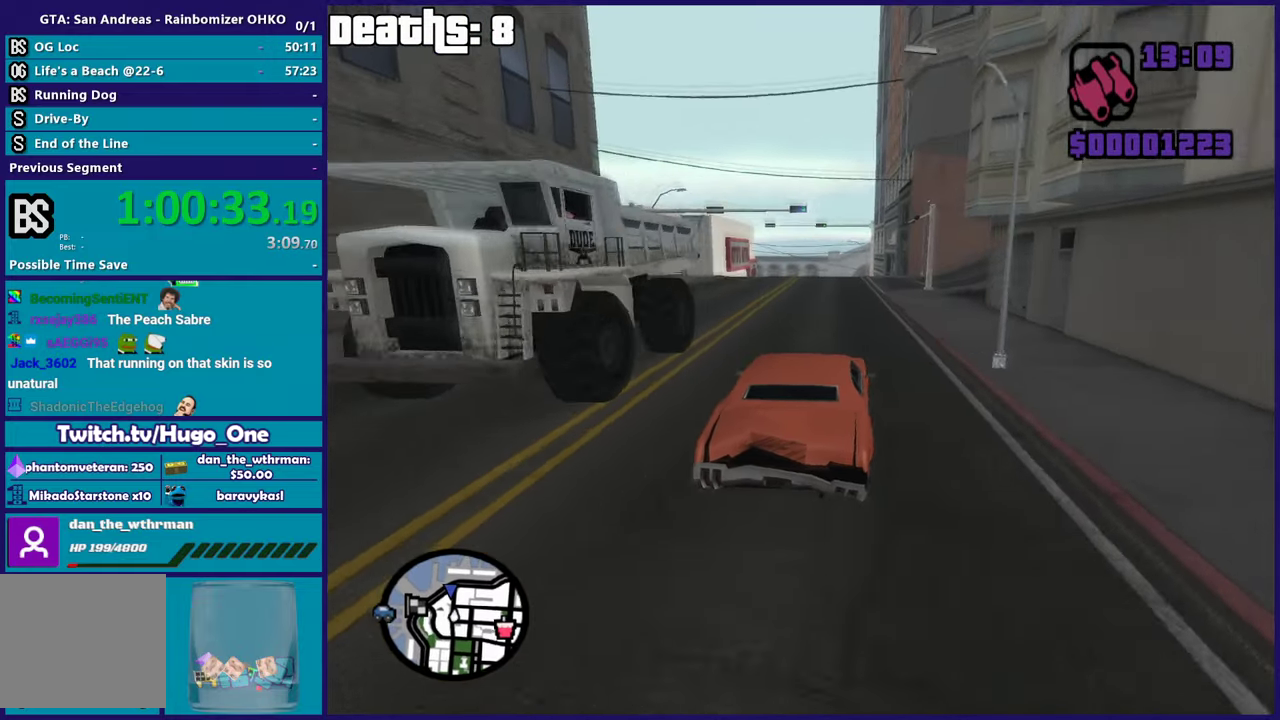
{"buttons": ["R2"], "left_stick": "center", "right_stick": "down-left"}
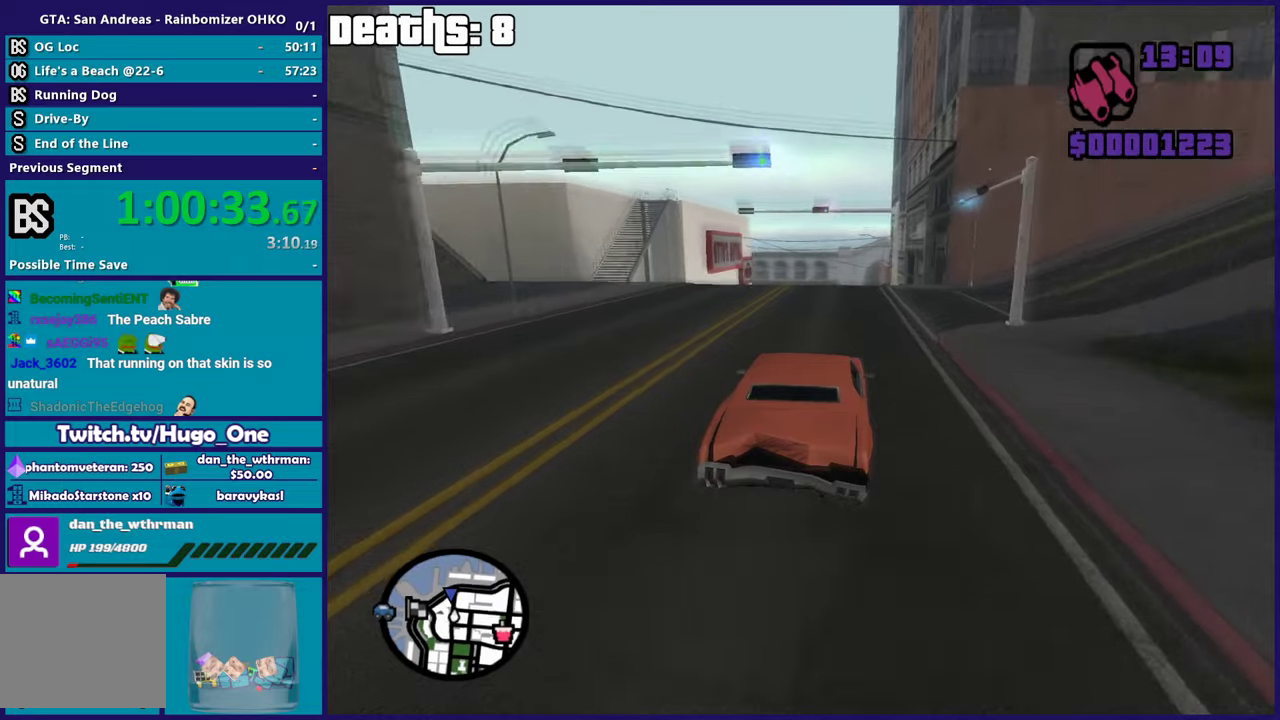
{"buttons": [], "left_stick": "center", "right_stick": "down-left", "events": [[100, "R2", "up"], [117, "left_stick", "up-left"], [234, "left_stick", "center"], [300, "left_stick", "right"], [384, "left_stick", "center"]]}
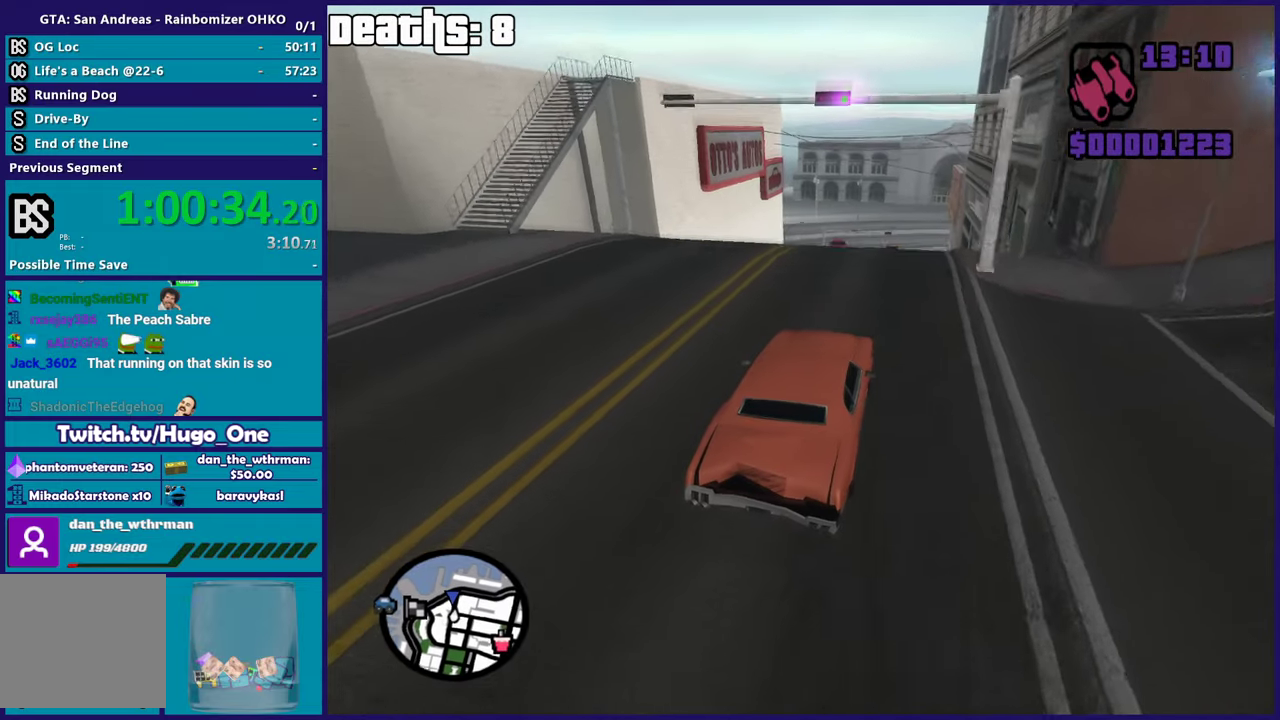
{"buttons": ["L2"], "left_stick": "center", "right_stick": "down-left", "events": [[317, "L2", "down"]]}
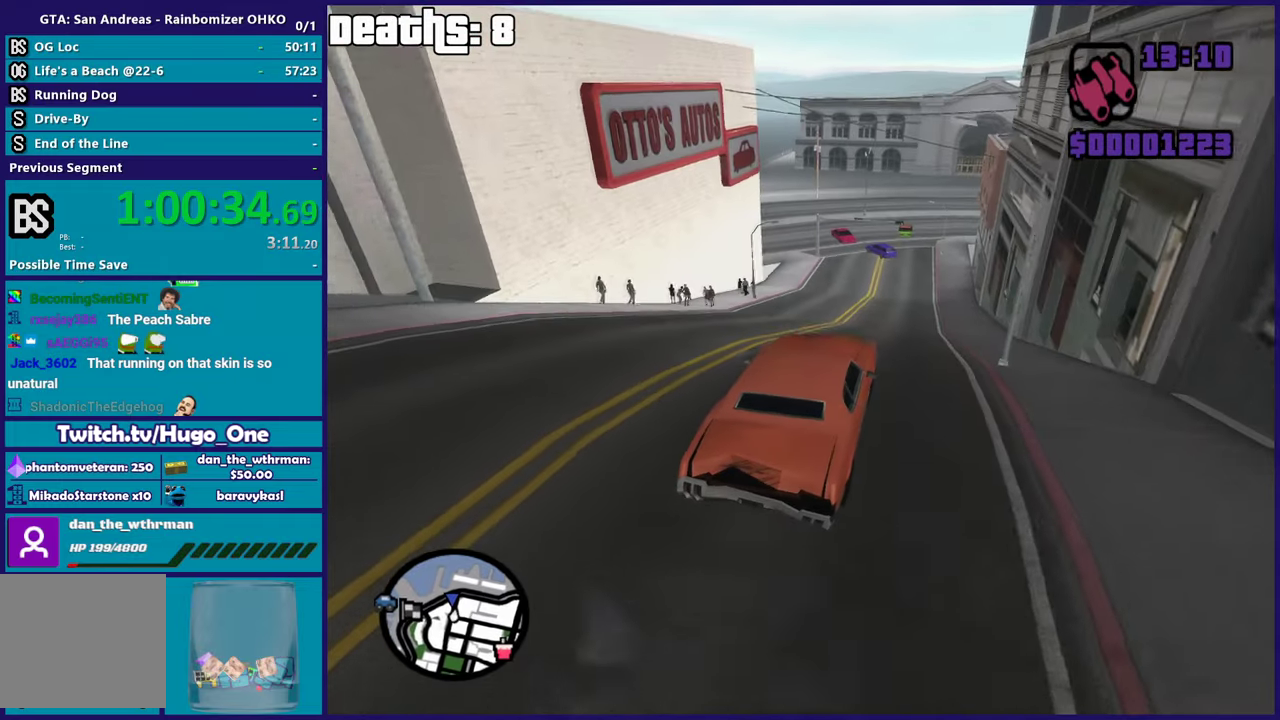
{"buttons": ["L2"], "left_stick": "center", "right_stick": "down-left", "events": [[334, "right_stick", "left"], [401, "right_stick", "down-left"]]}
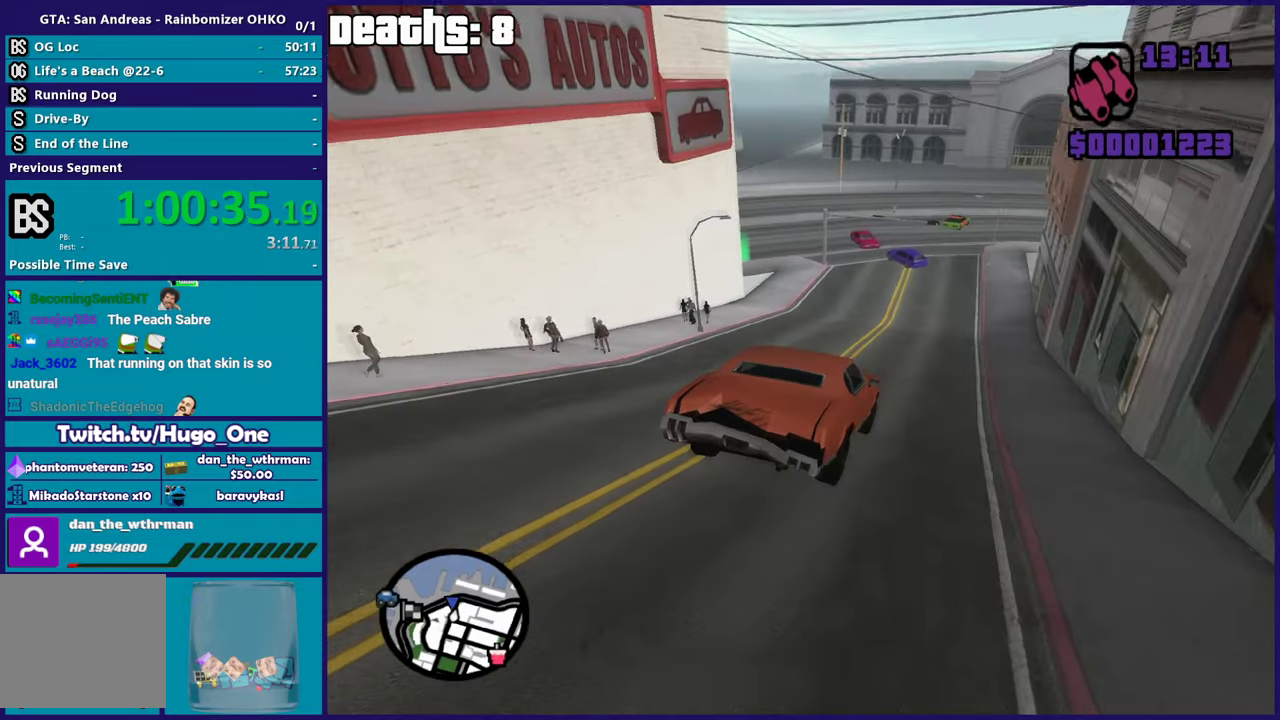
{"buttons": ["L2"], "left_stick": "center", "right_stick": "down-left", "events": [[83, "right_stick", "left"], [183, "right_stick", "down-left"], [350, "left_stick", "left"], [417, "left_stick", "center"]]}
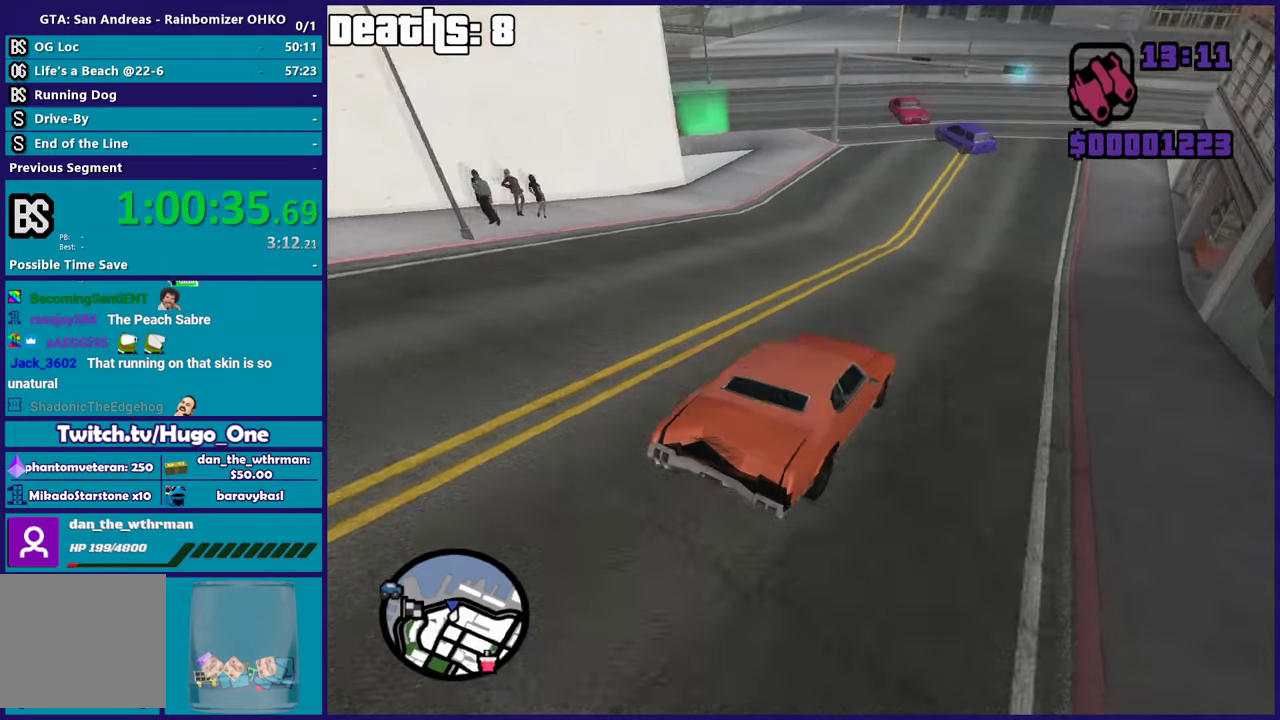
{"buttons": ["L2"], "left_stick": "up-left", "right_stick": "down-left", "events": [[34, "left_stick", "left"], [184, "left_stick", "up-left"]]}
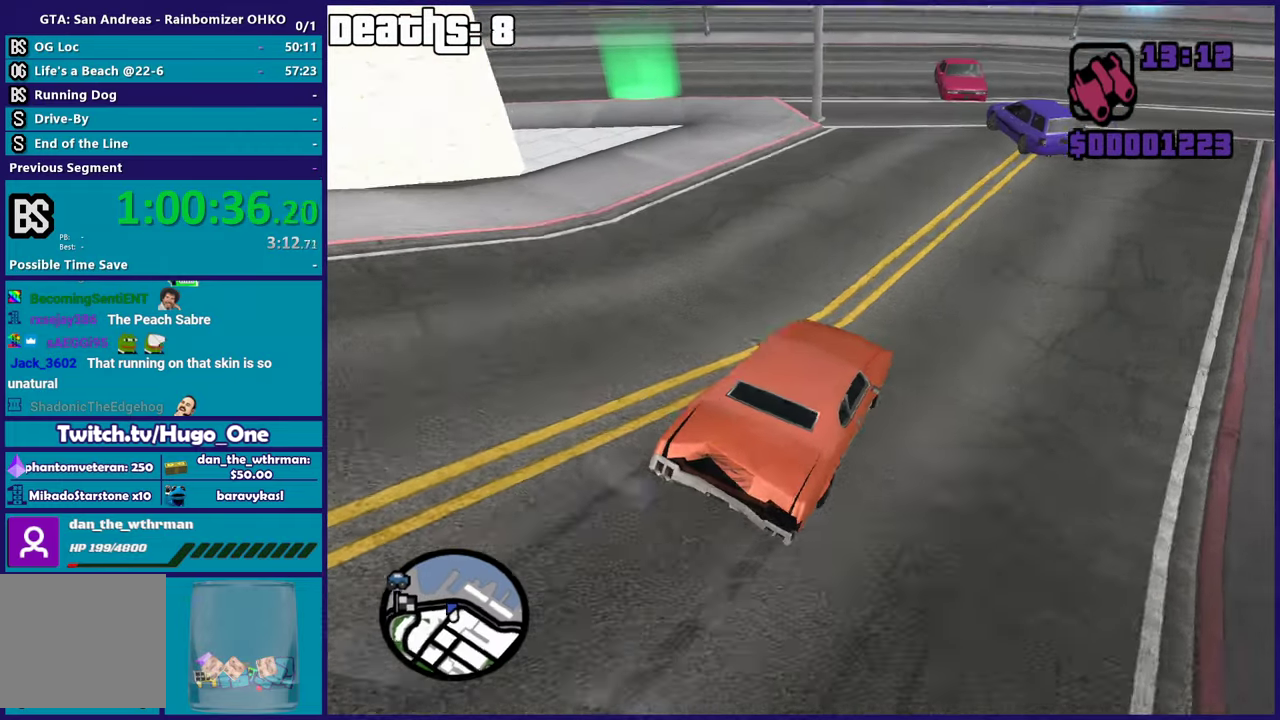
{"buttons": ["L2"], "left_stick": "left", "right_stick": "down-left", "events": [[83, "left_stick", "left"]]}
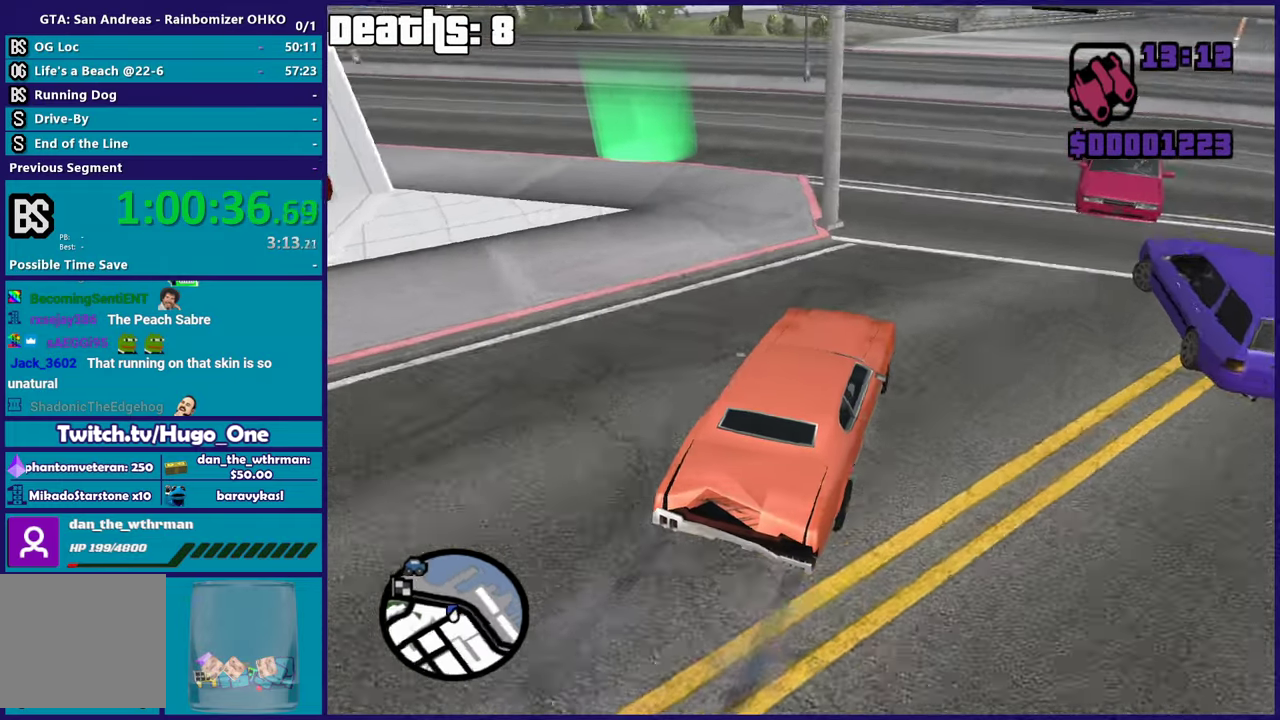
{"buttons": [], "left_stick": "left", "right_stick": "down-left", "events": [[100, "L2", "up"]]}
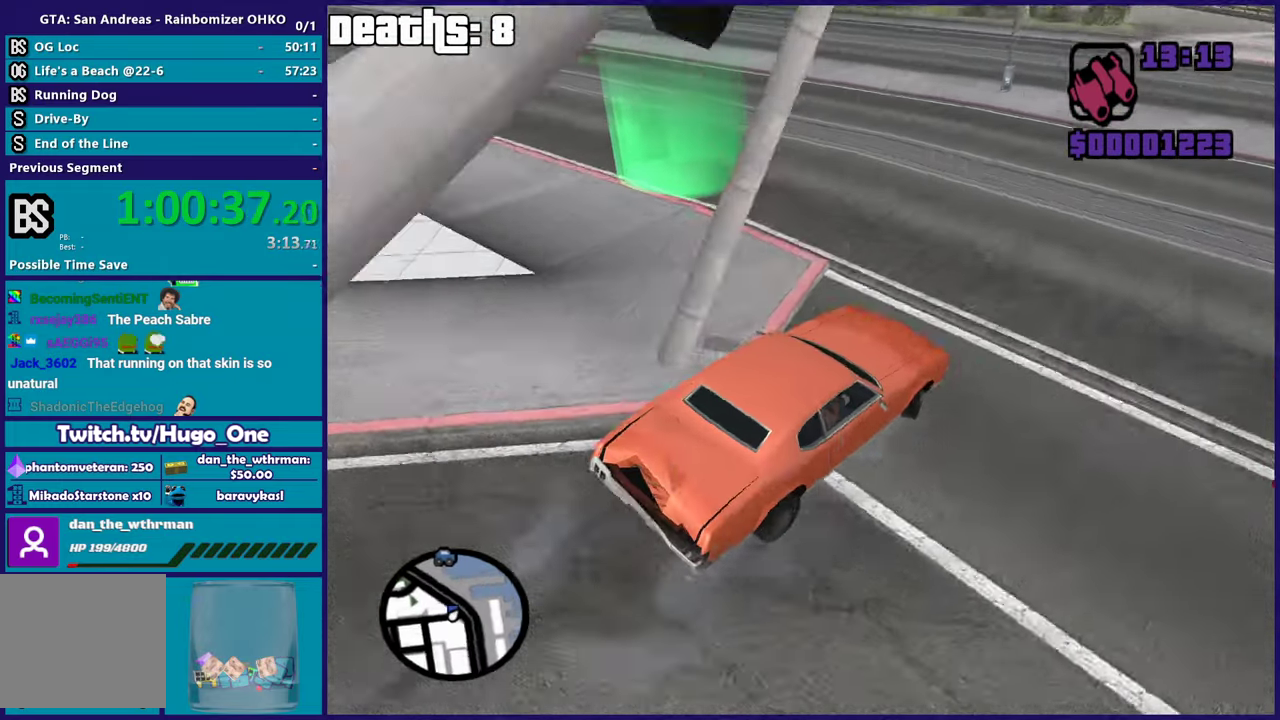
{"buttons": ["R2"], "left_stick": "left", "right_stick": "left", "events": [[367, "right_stick", "left"], [433, "R2", "down"]]}
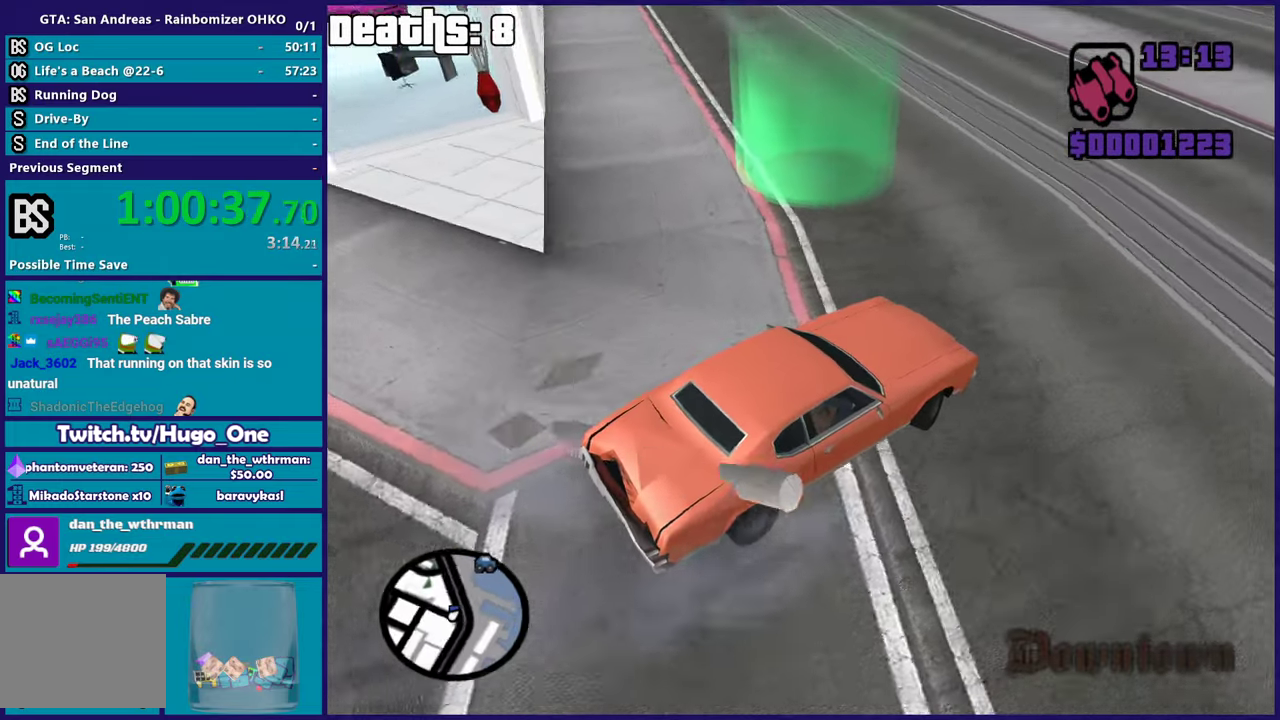
{"buttons": ["R2"], "left_stick": "left", "right_stick": "down-left", "events": [[134, "right_stick", "up-left"], [300, "right_stick", "left"], [351, "right_stick", "down-left"]]}
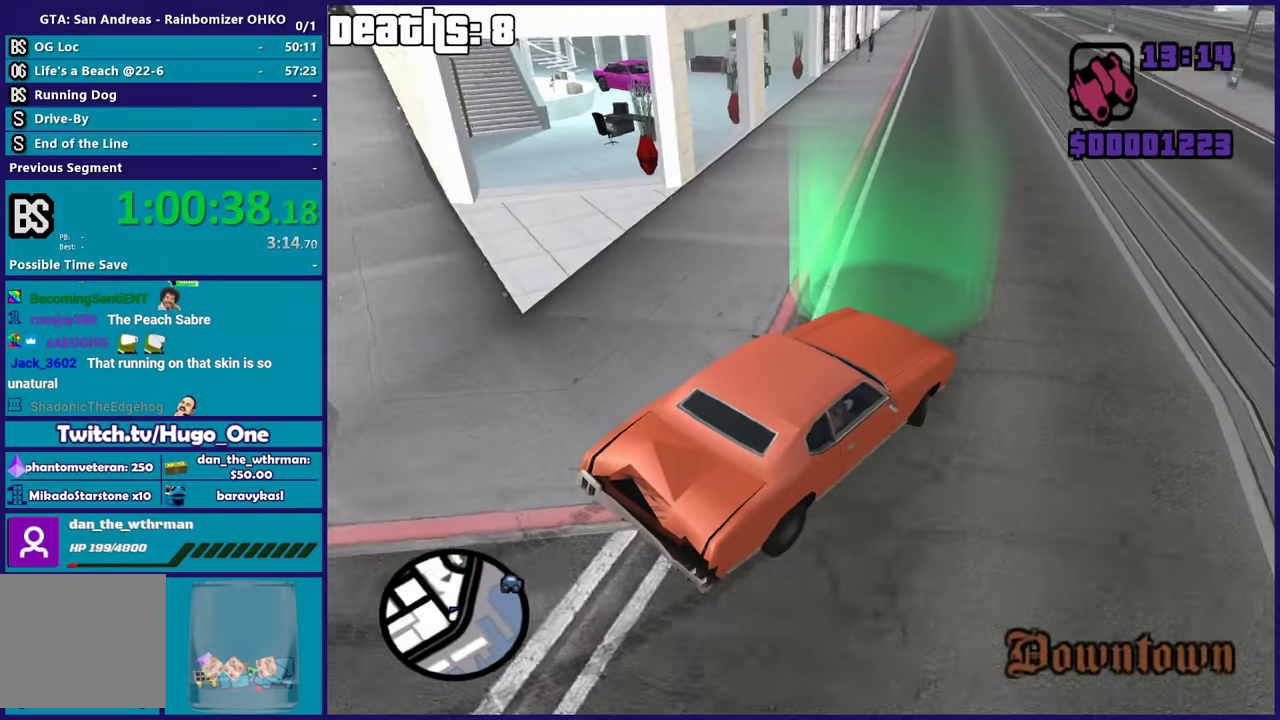
{"buttons": [], "left_stick": "center", "right_stick": "center", "events": [[150, "R2", "up"], [166, "left_stick", "center"], [300, "L2", "down"], [400, "right_stick", "center"], [500, "L2", "up"]]}
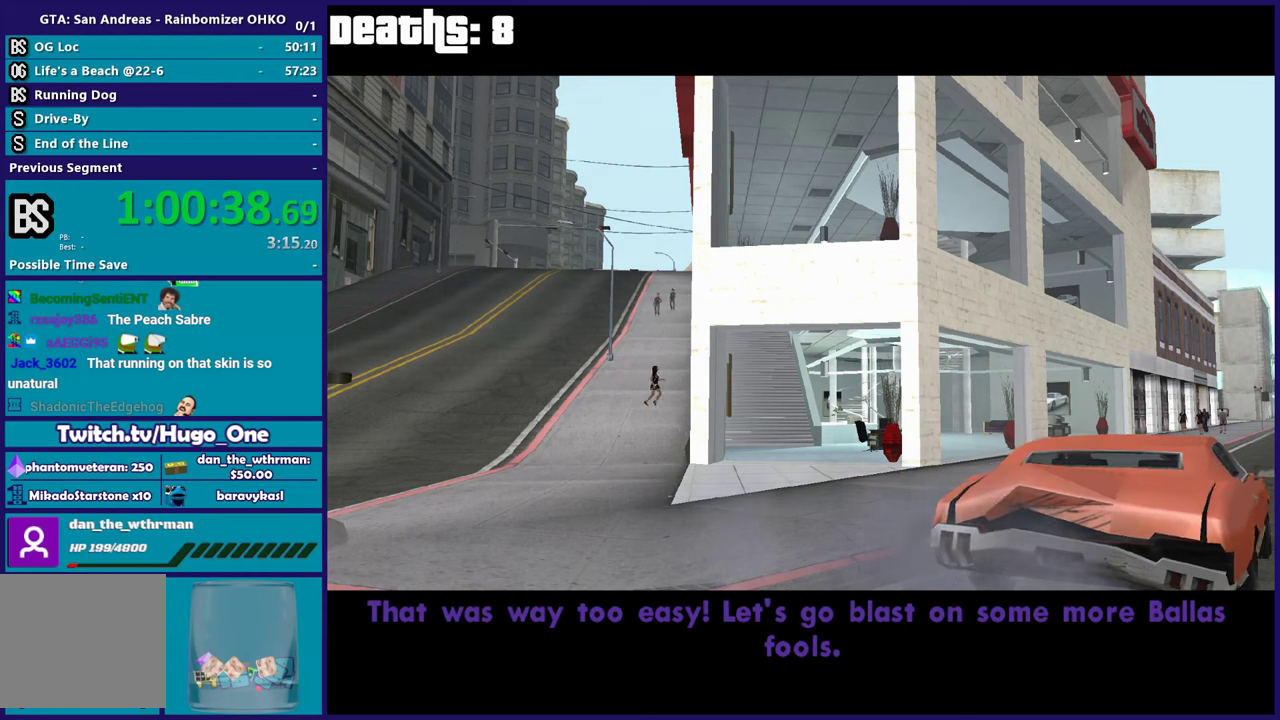
{"buttons": [], "left_stick": "center", "right_stick": "center", "events": []}
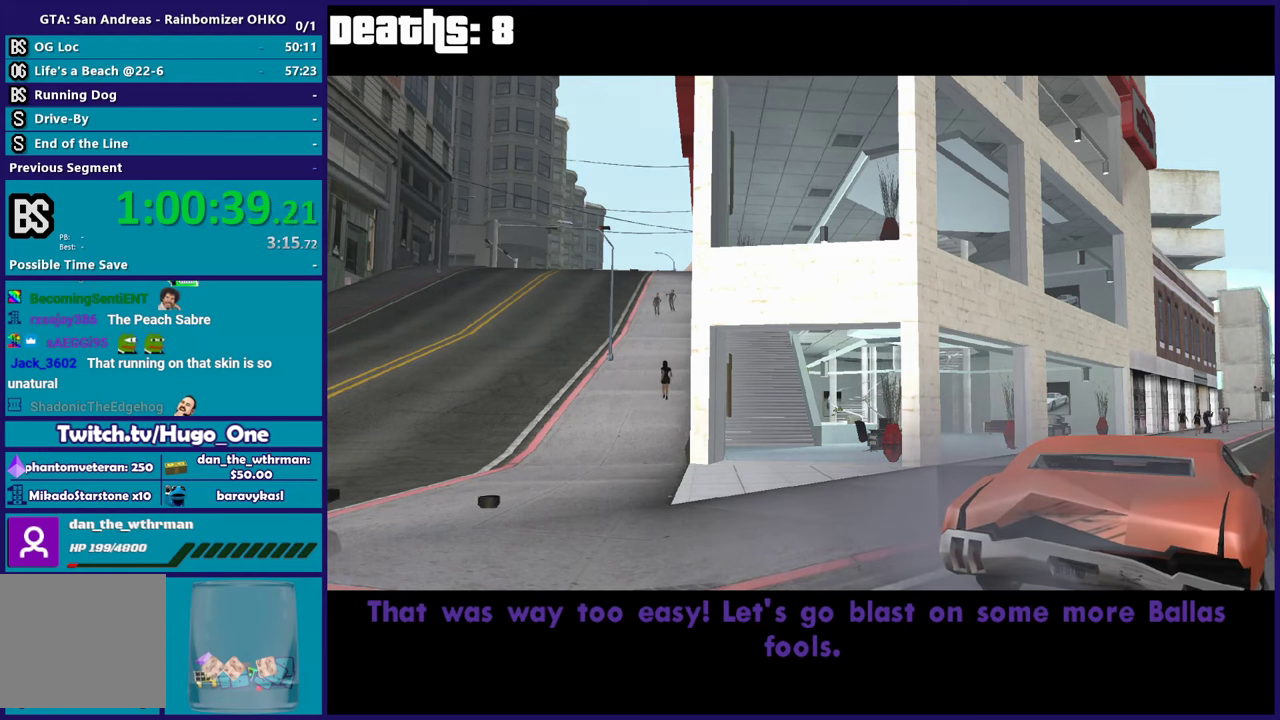
{"buttons": [], "left_stick": "center", "right_stick": "center", "events": []}
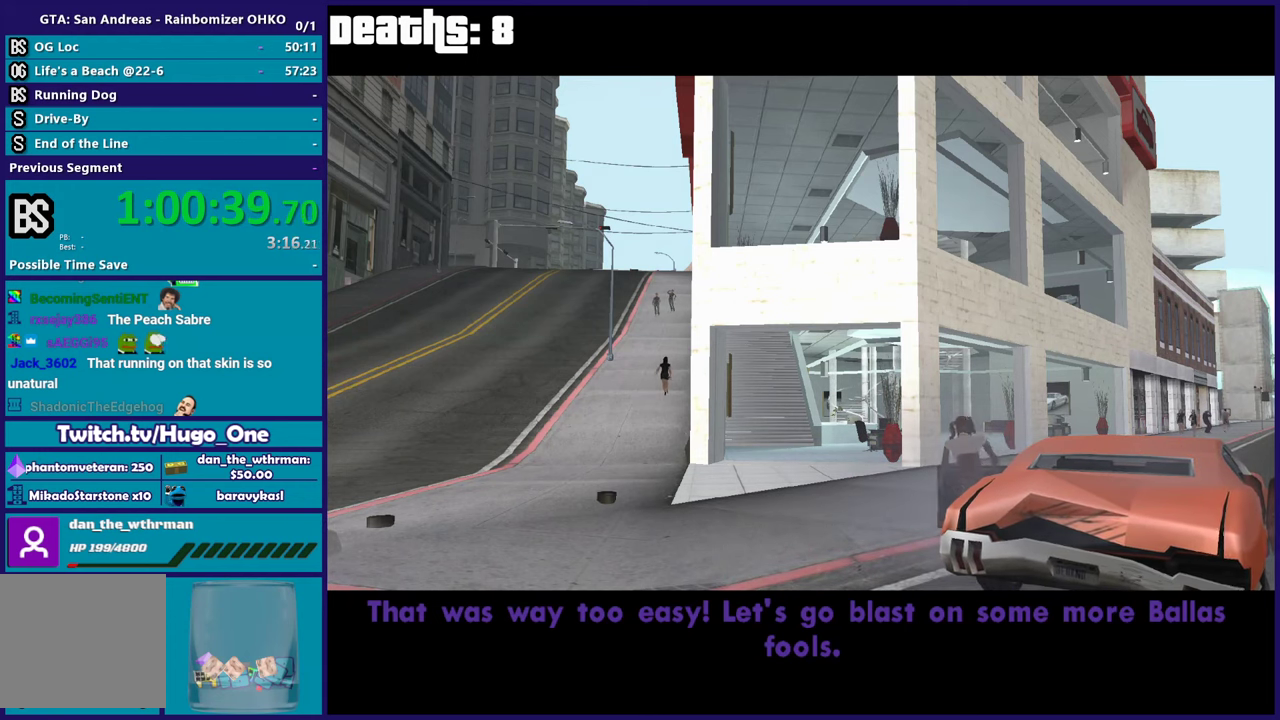
{"buttons": [], "left_stick": "center", "right_stick": "center", "events": []}
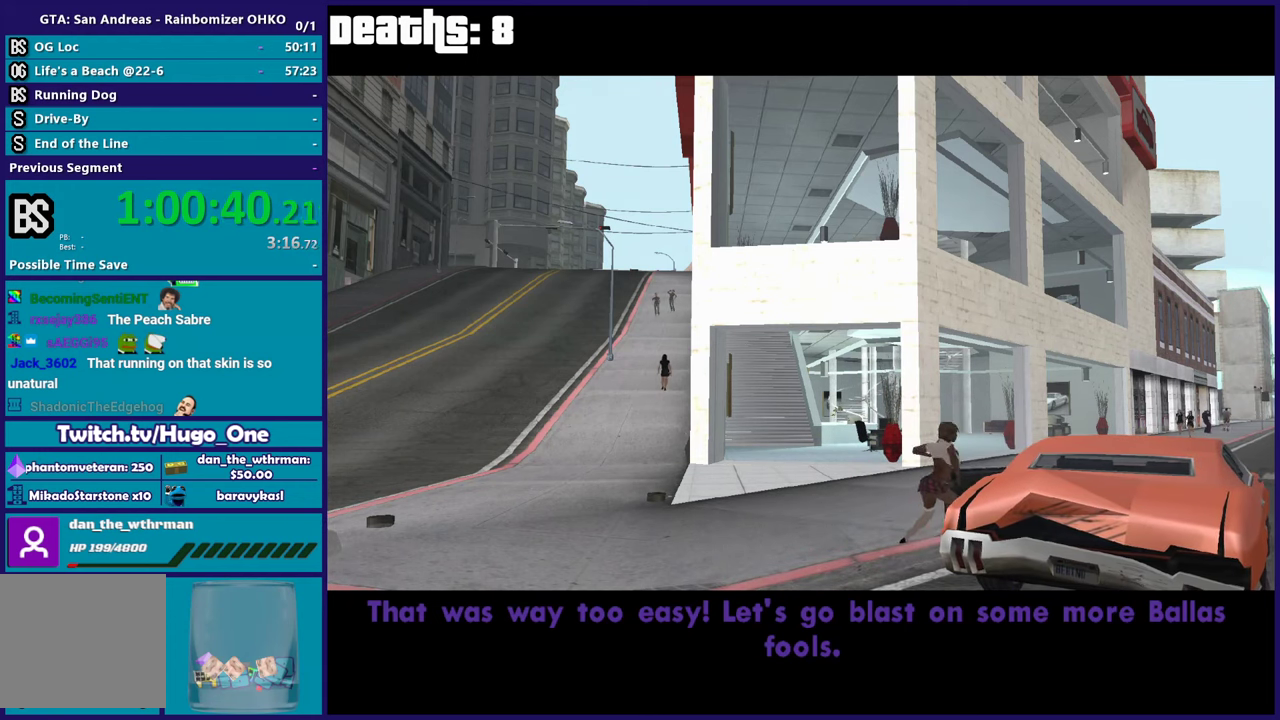
{"buttons": [], "left_stick": "center", "right_stick": "center", "events": []}
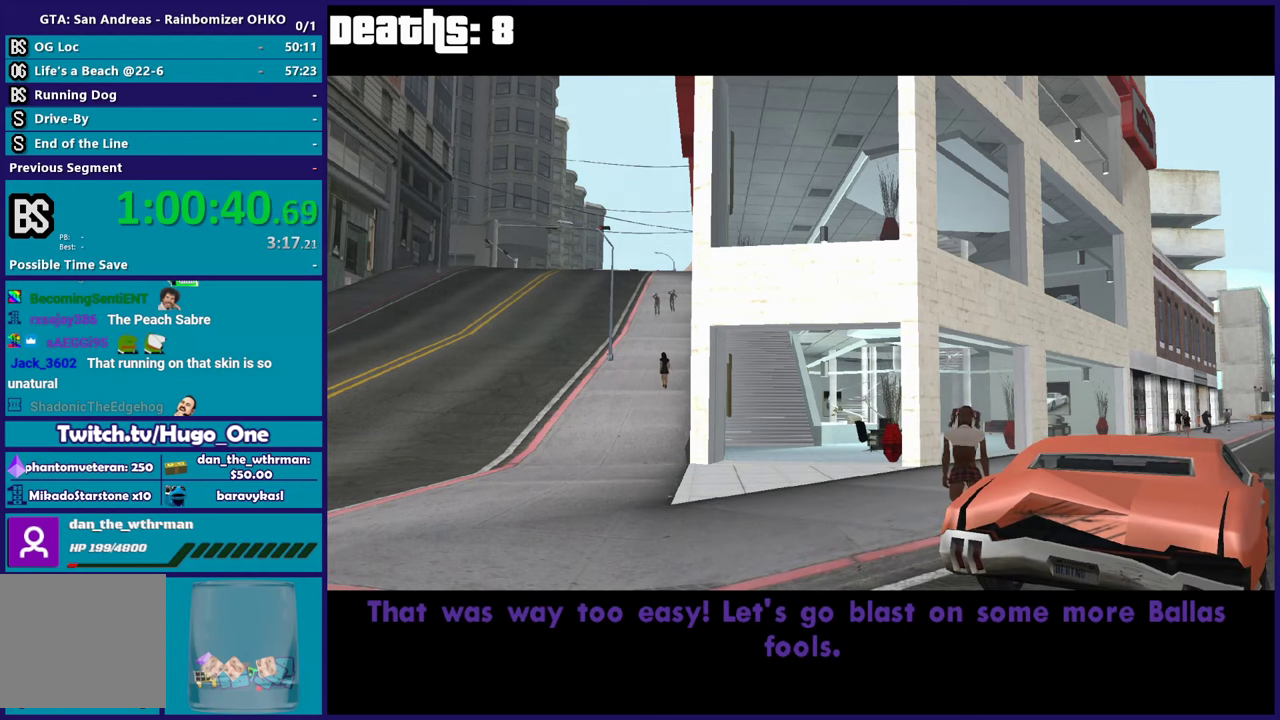
{"buttons": [], "left_stick": "center", "right_stick": "center", "events": [[67, "A", "down"], [217, "A", "up"], [384, "A", "down"], [484, "A", "up"]]}